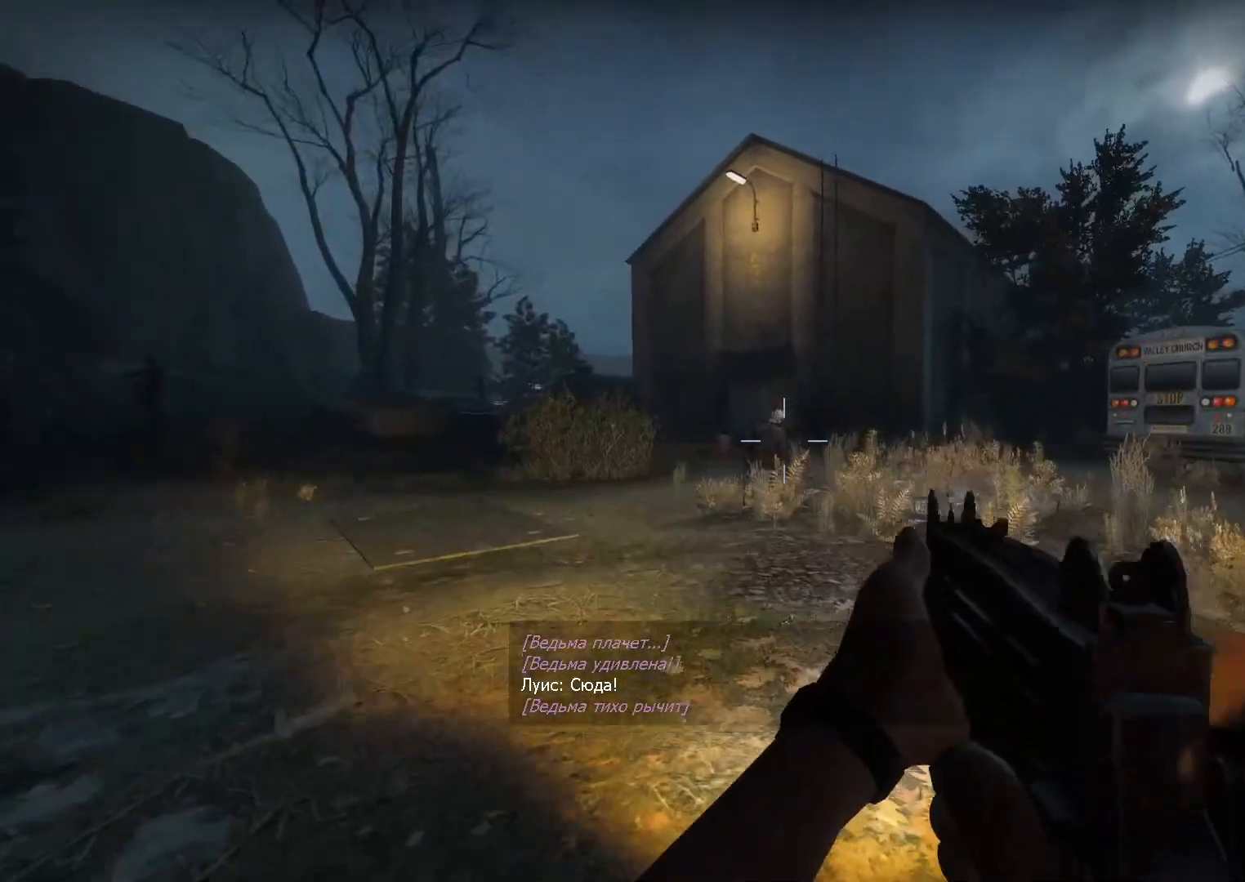
Gameplay with keyboard and mouse; each line is a JSON object with the keys and mouse buttons held at the frame after it. "events" lists presses ("down") and releases ("up") of "1", "2", "3", "4", "5", "a", "c", "ctrl", "d", "e", "f", "g", "q", "r", "s", "shift", "space", "t", "tab", "v", "w", "x", "z", "mouse_left", "mouse_wheel" and "mouse_right" between this image and that frame as [ms after this image, input, new state], when the widget could be followed in between. "mouse_left", "mouse_wheel", "mouse_right" = the "left", "wheel", "right" buttons of the "mouse" list. No other keys are recorded. "wheel" means that the mouse wheel is clicked or scrolled. Not read: mouse_move.
{"keys": ["w"], "mouse": ["left"], "events": [[17, "mouse_left", "up"], [350, "mouse_left", "down"]]}
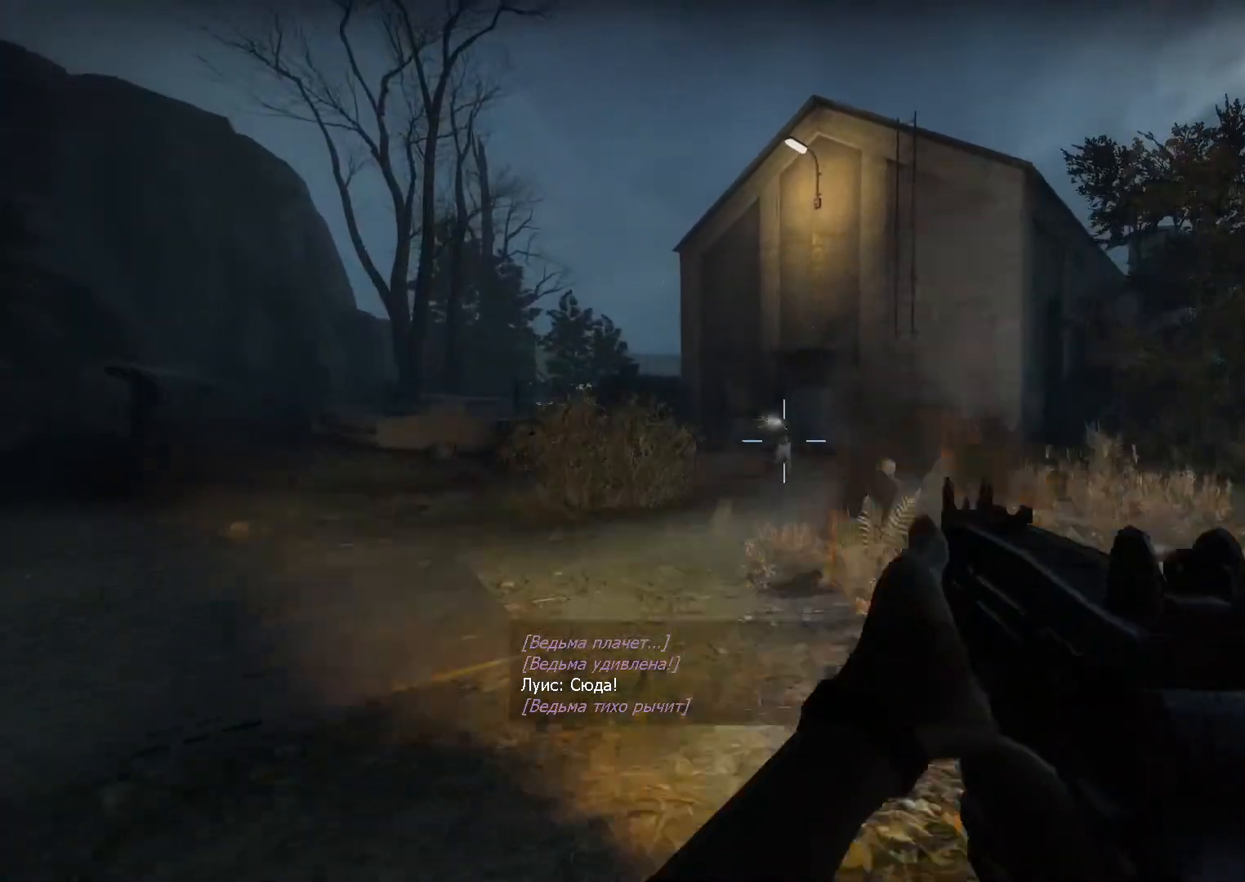
{"keys": ["w"], "mouse": [], "events": [[367, "mouse_left", "up"]]}
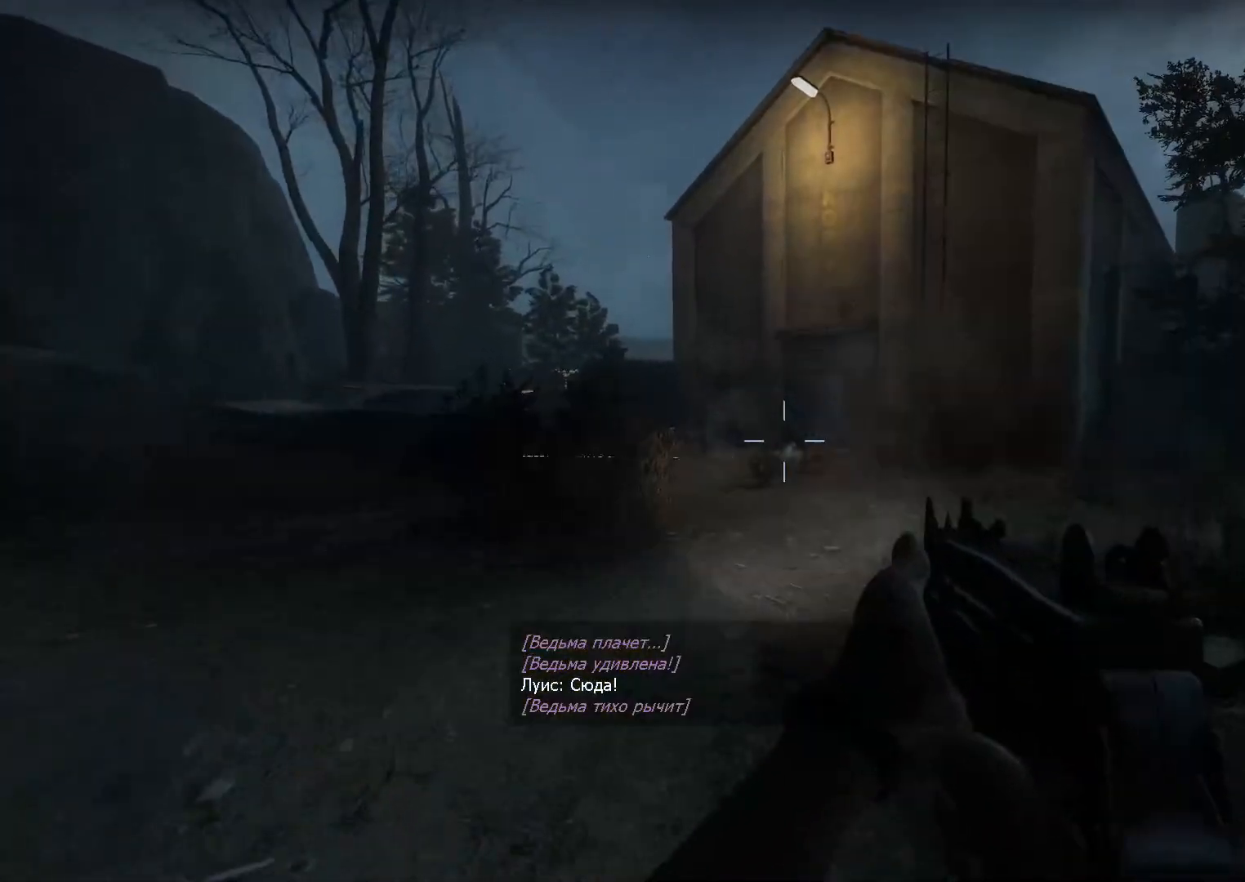
{"keys": ["w"], "mouse": [], "events": []}
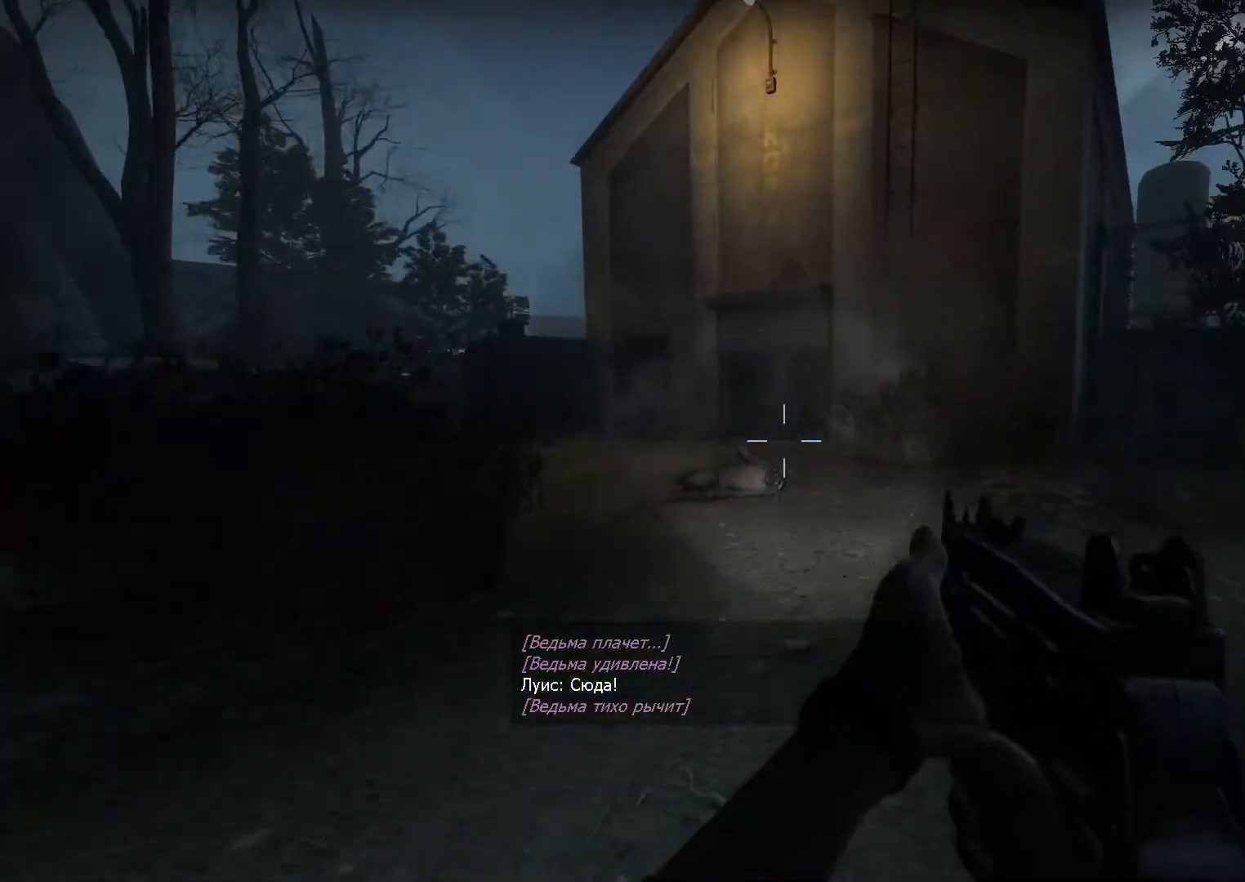
{"keys": ["w"], "mouse": [], "events": [[350, "r", "down"], [433, "r", "up"]]}
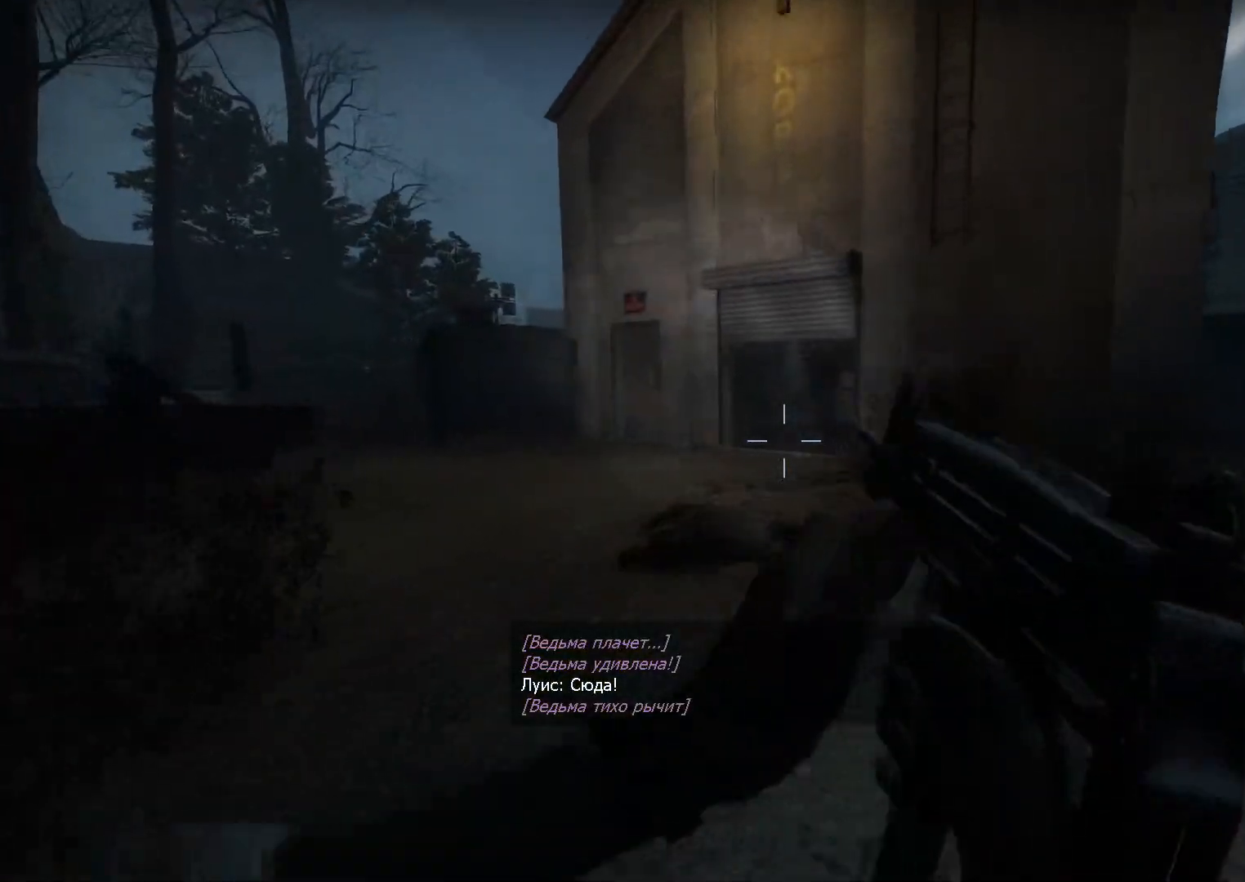
{"keys": ["w"], "mouse": [], "events": []}
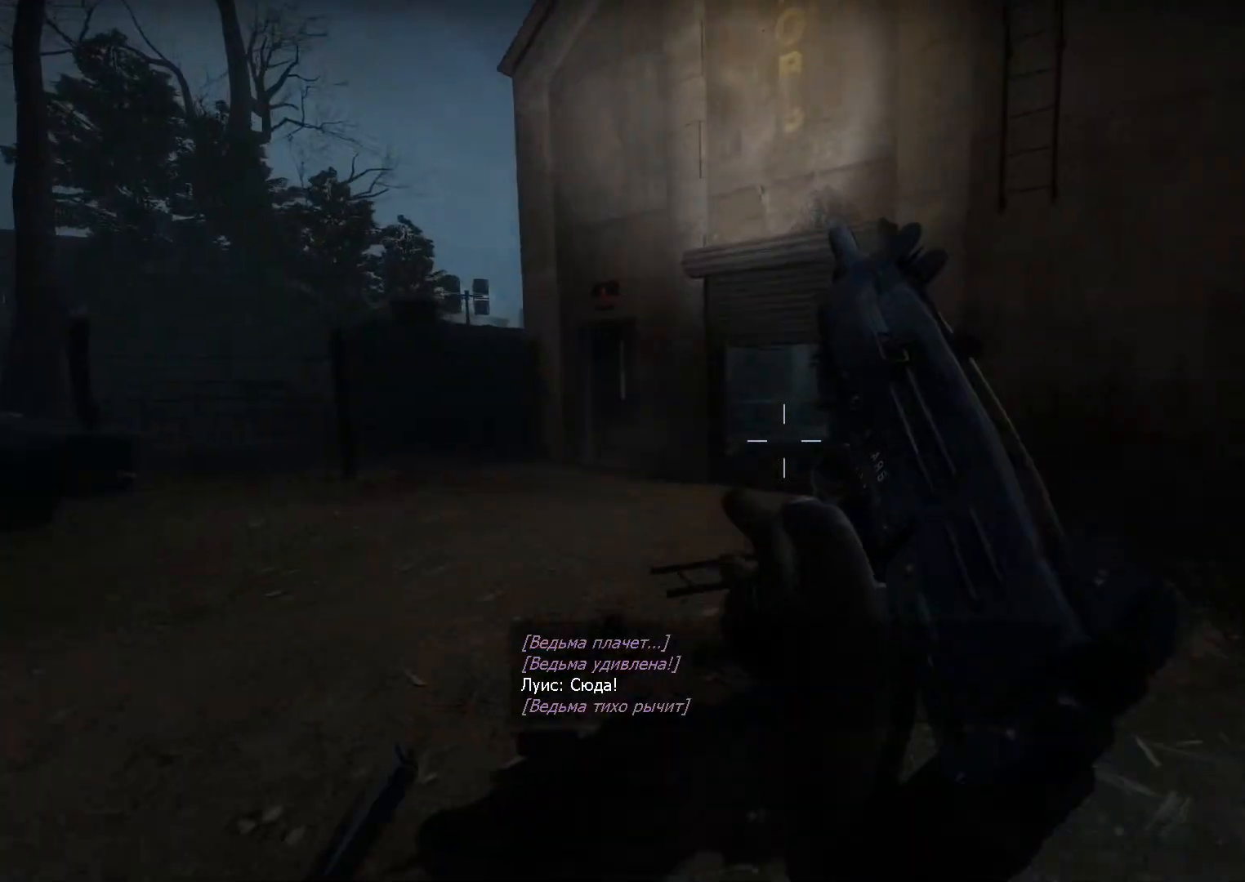
{"keys": ["w"], "mouse": ["left"], "events": [[100, "mouse_left", "down"]]}
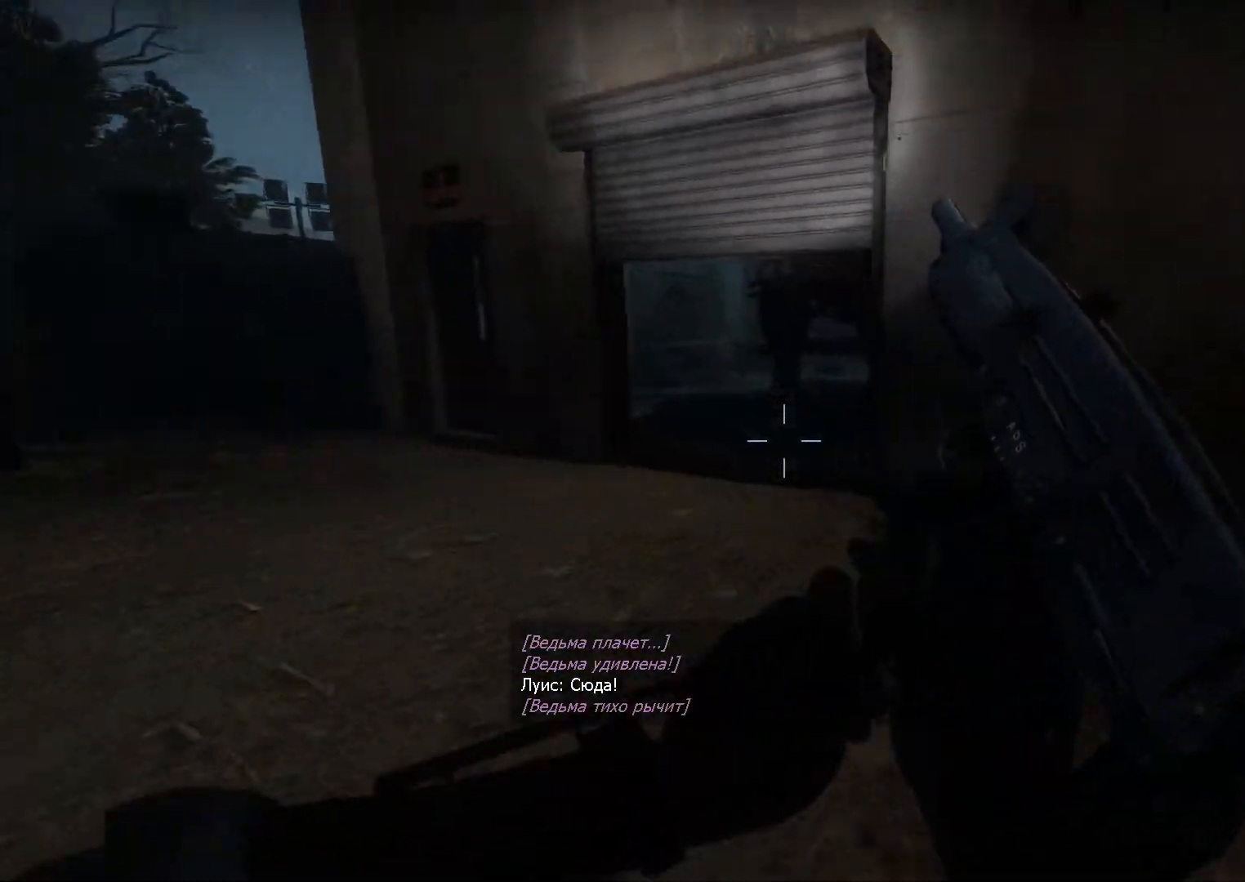
{"keys": ["w"], "mouse": [], "events": [[350, "a", "down"], [483, "a", "up"], [483, "mouse_left", "up"]]}
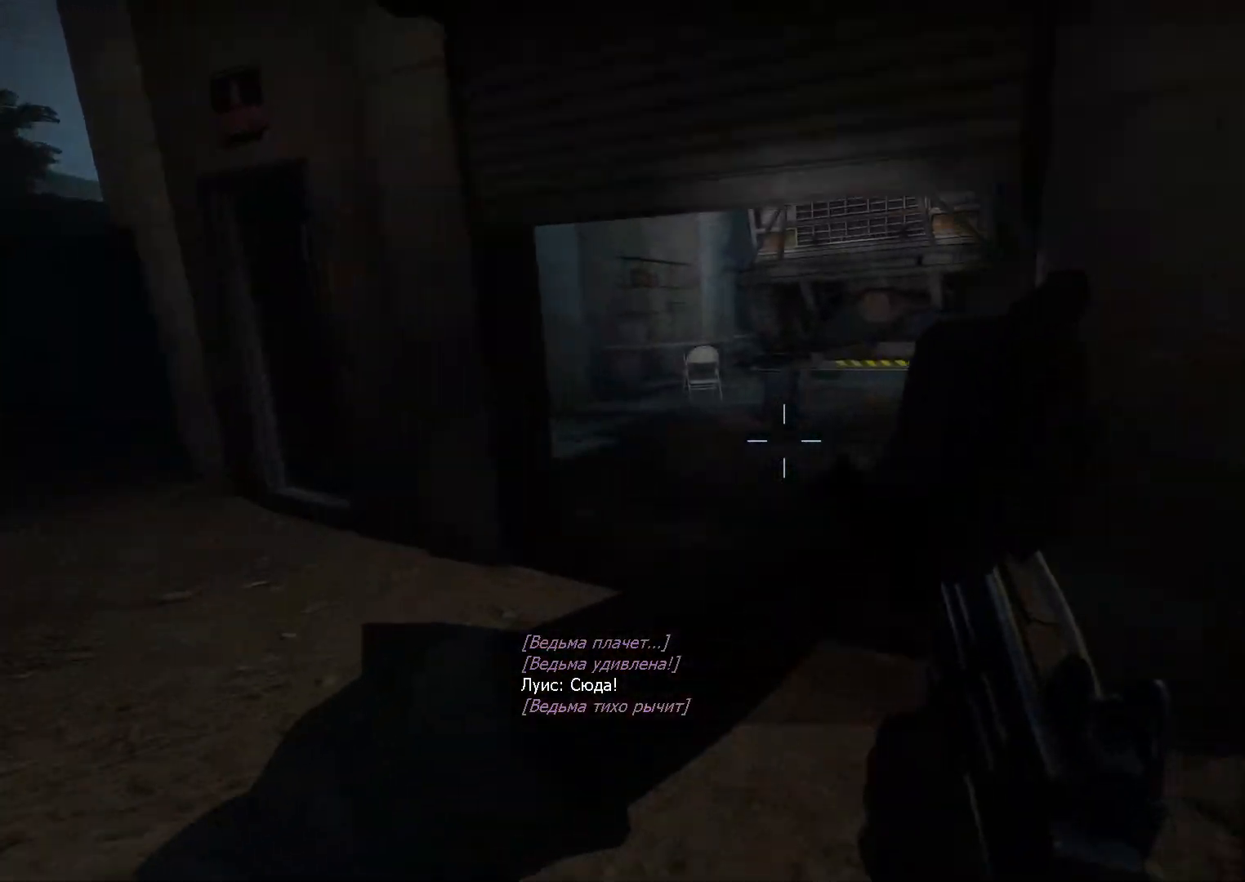
{"keys": ["w"], "mouse": [], "events": []}
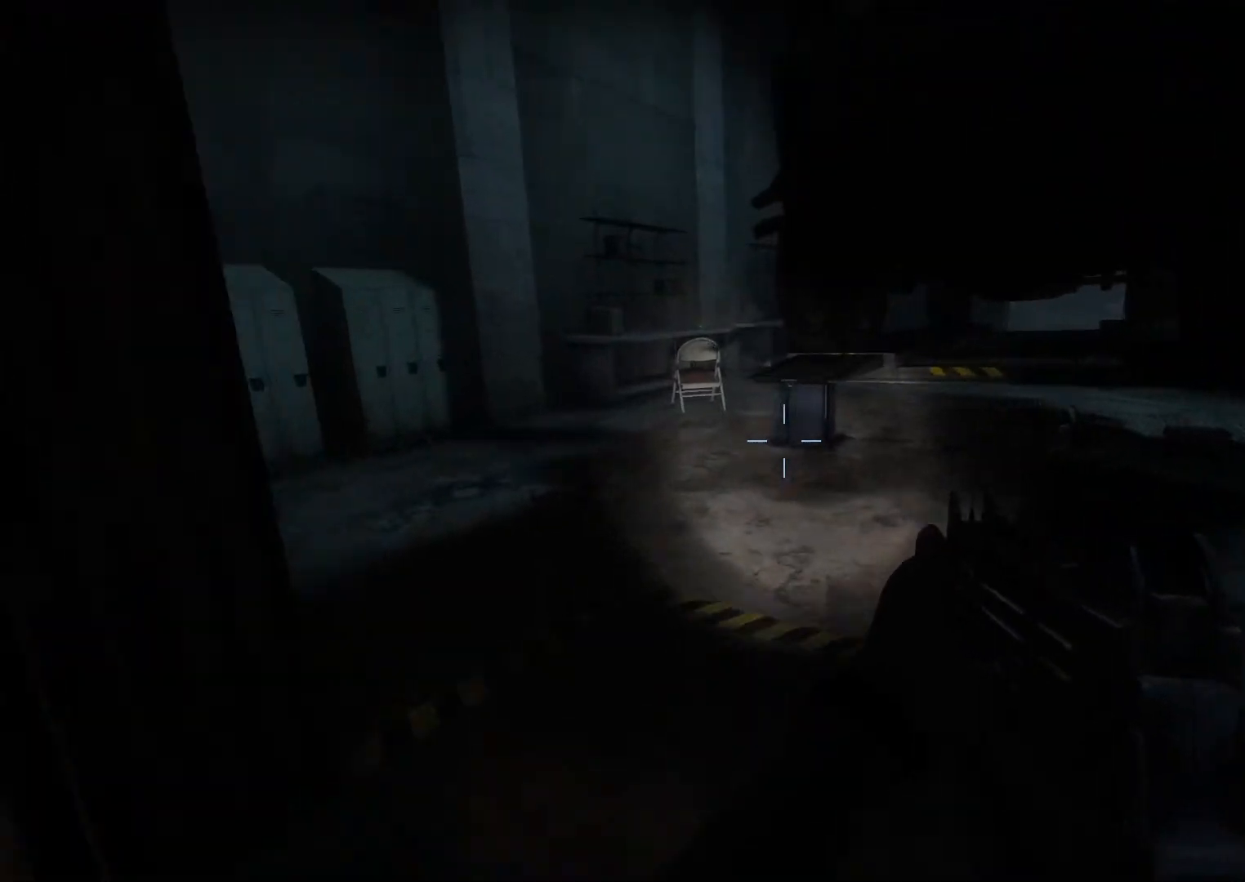
{"keys": ["w"], "mouse": [], "events": [[133, "a", "down"], [417, "a", "up"]]}
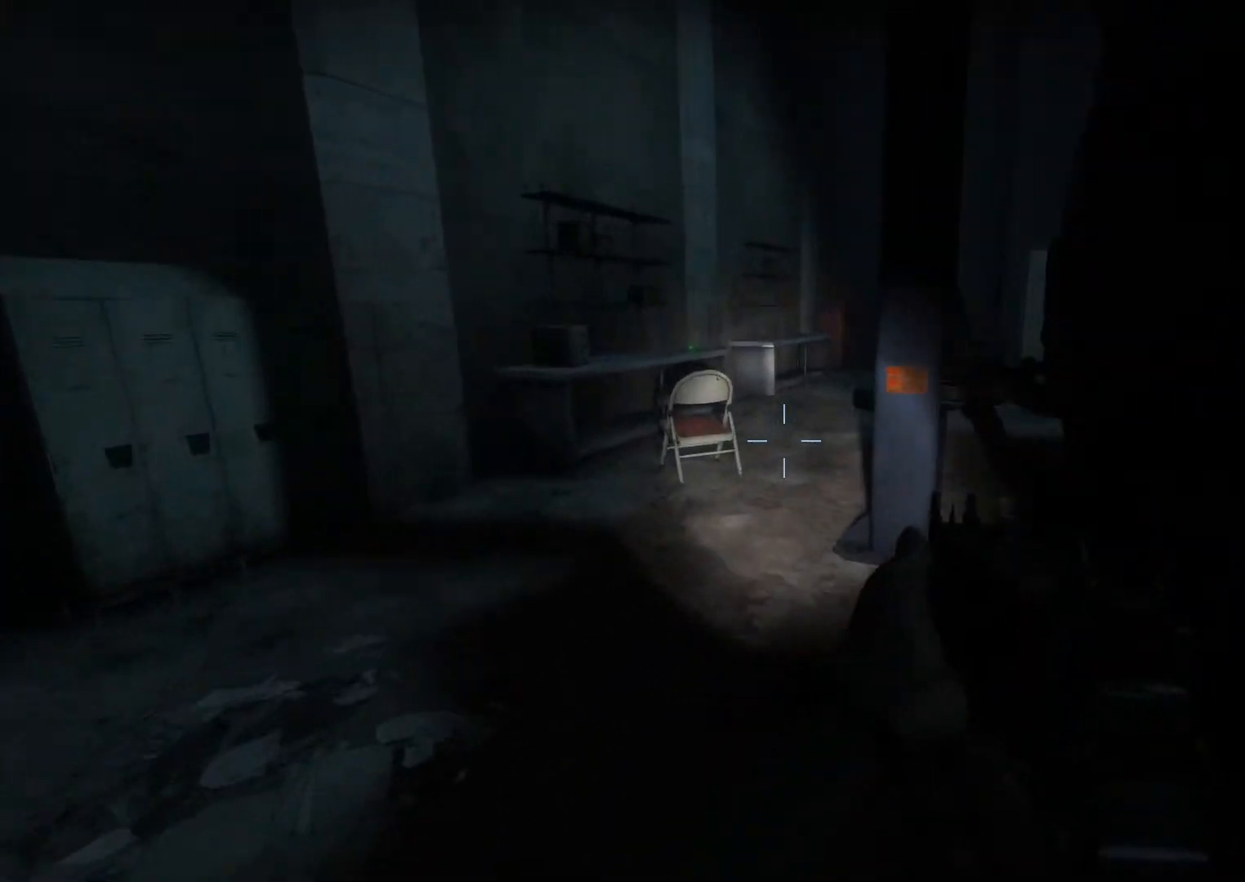
{"keys": ["w"], "mouse": [], "events": []}
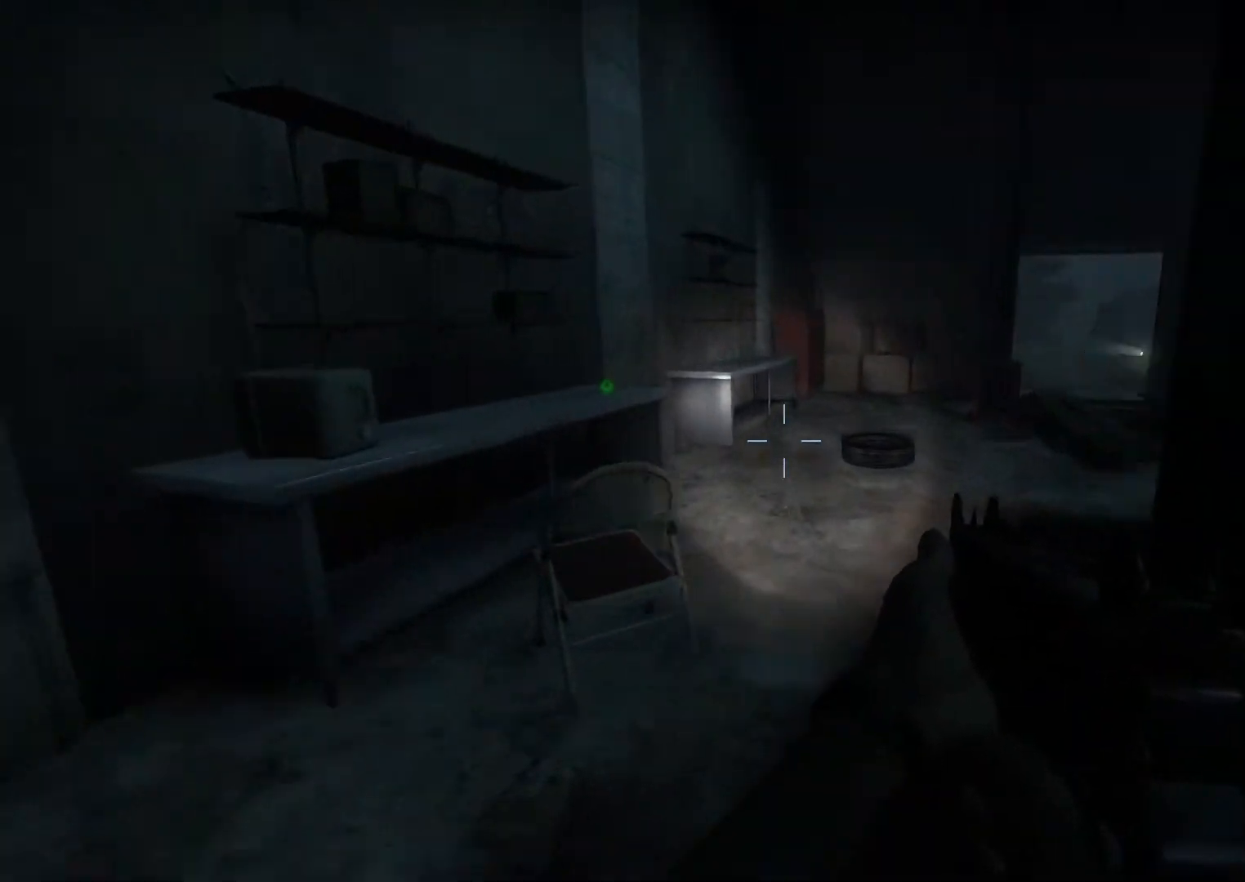
{"keys": ["d", "w"], "mouse": [], "events": [[450, "d", "down"]]}
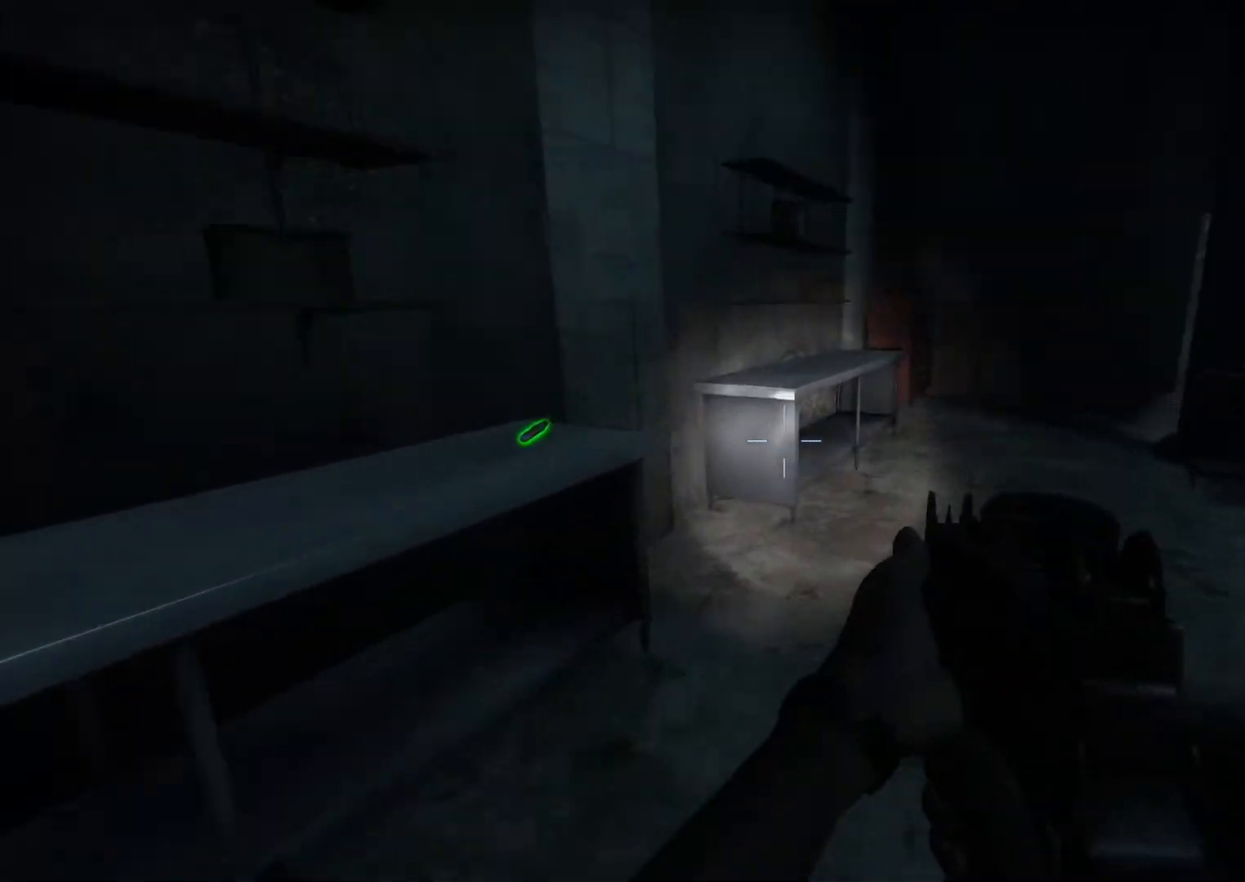
{"keys": ["w"], "mouse": [], "events": [[50, "d", "up"], [133, "e", "down"], [183, "e", "up"], [283, "d", "down"], [417, "d", "up"]]}
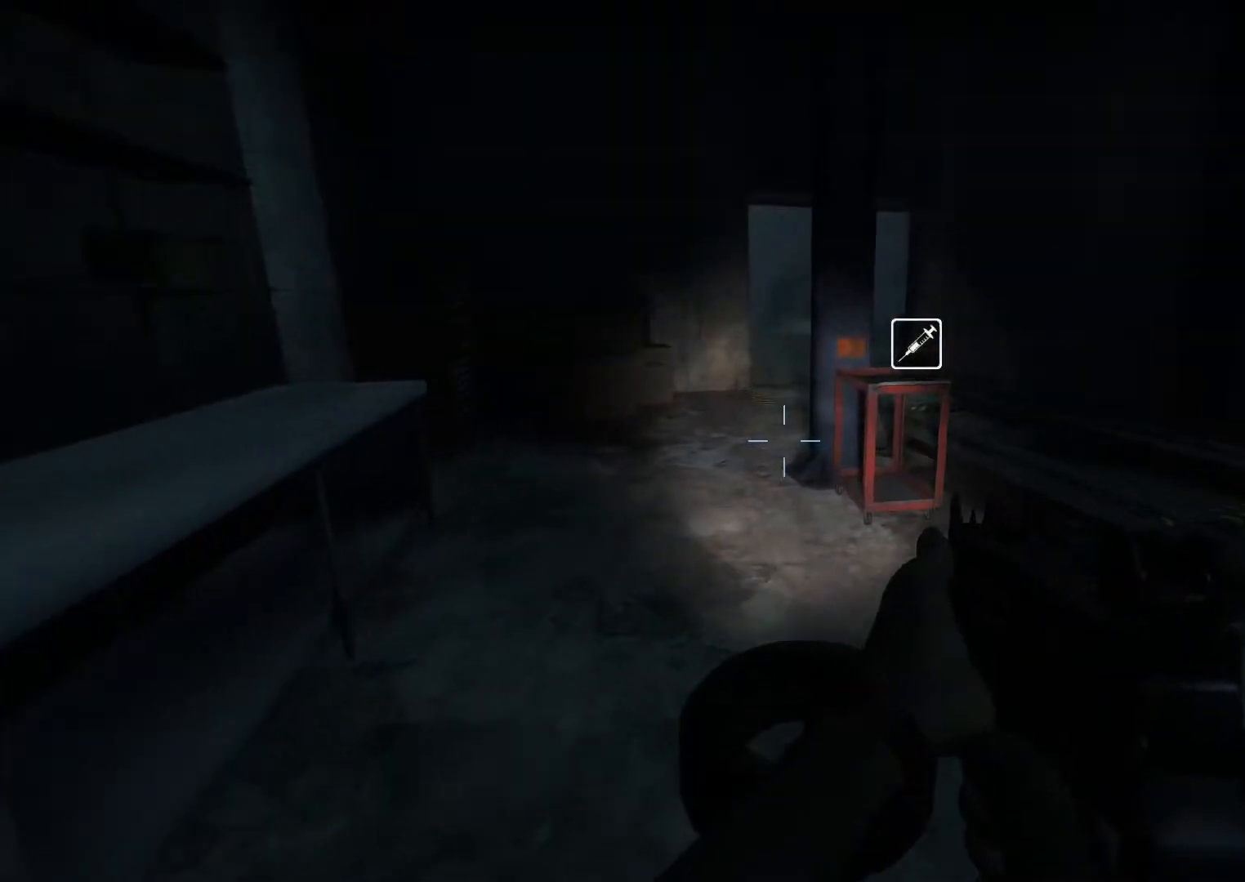
{"keys": ["w"], "mouse": [], "events": [[200, "a", "down"], [333, "a", "up"]]}
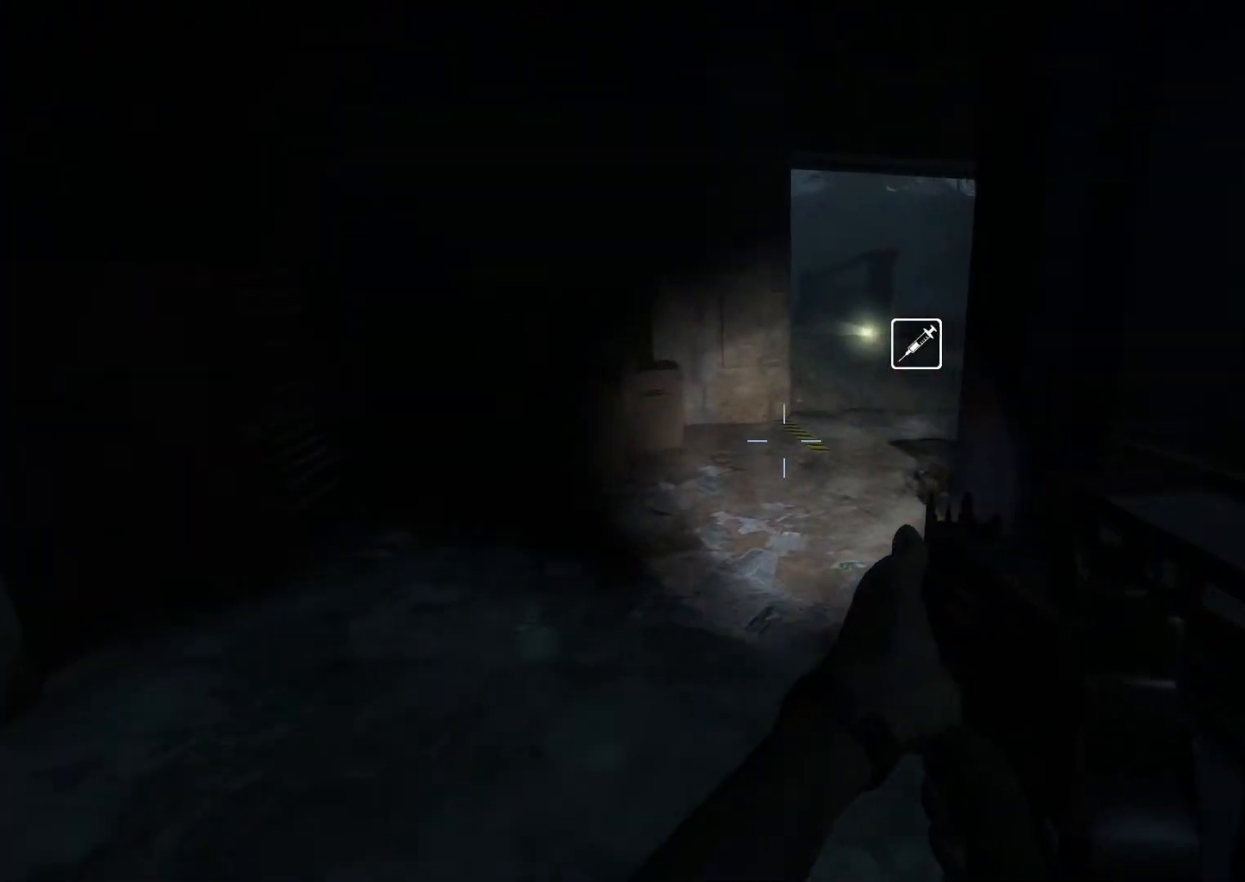
{"keys": ["d", "w"], "mouse": [], "events": [[450, "d", "down"]]}
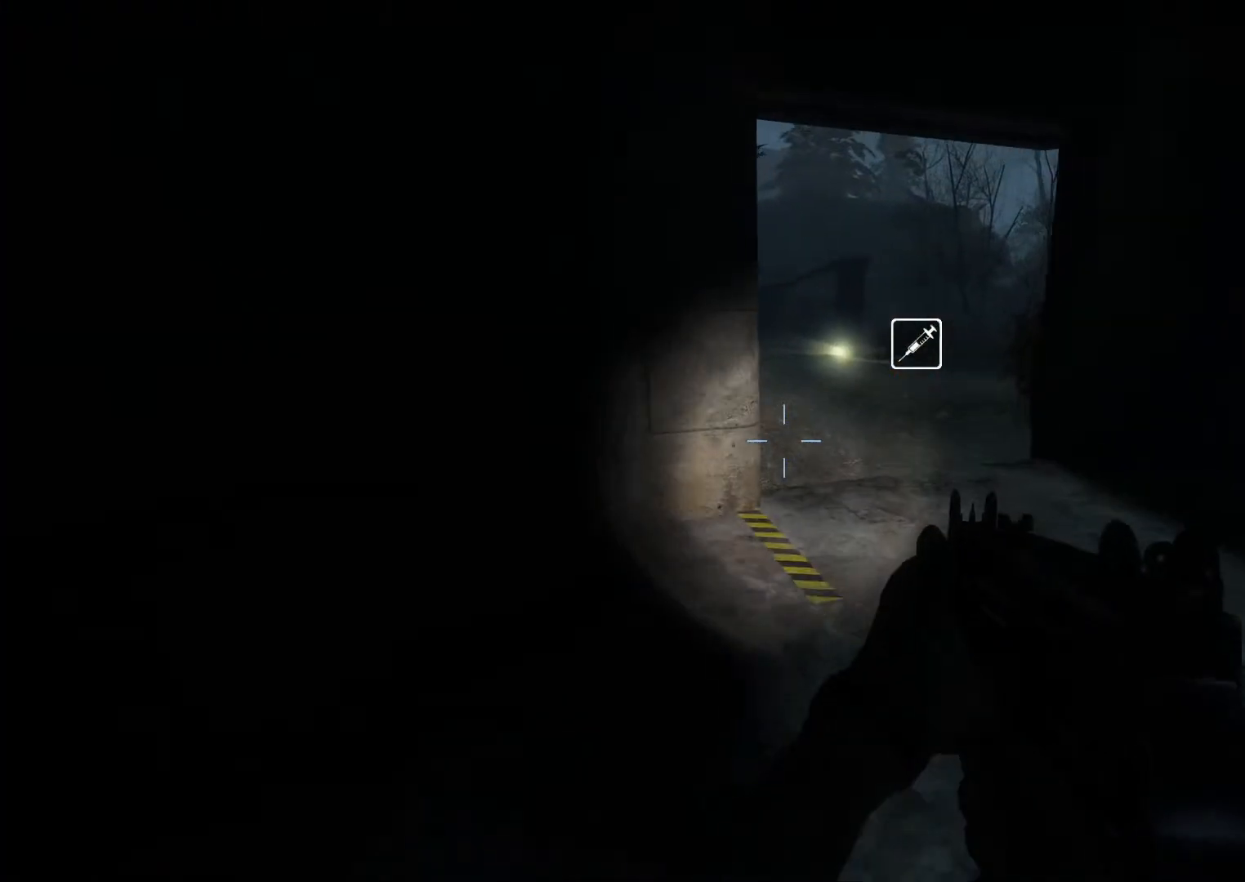
{"keys": ["w"], "mouse": [], "events": [[50, "d", "up"]]}
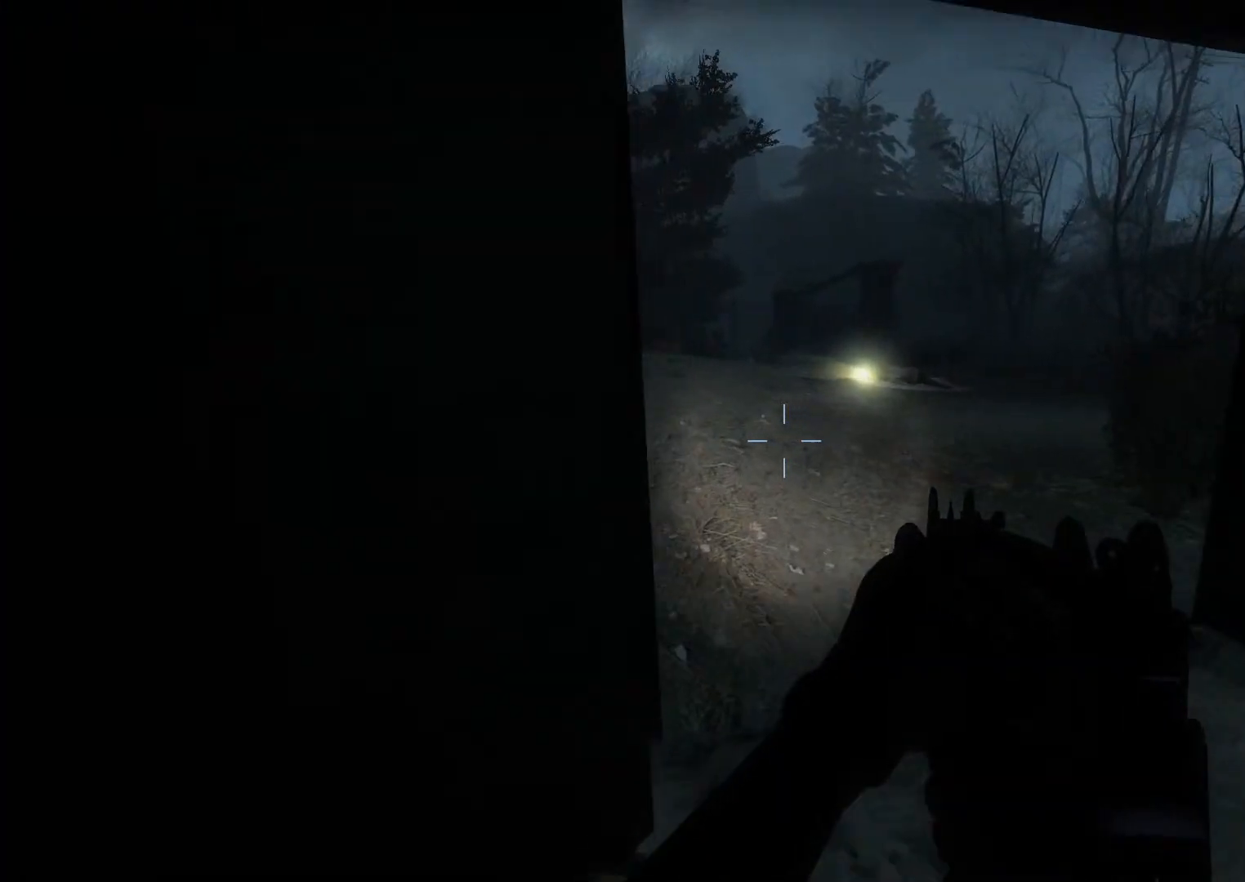
{"keys": ["w"], "mouse": [], "events": [[17, "d", "down"], [200, "d", "up"]]}
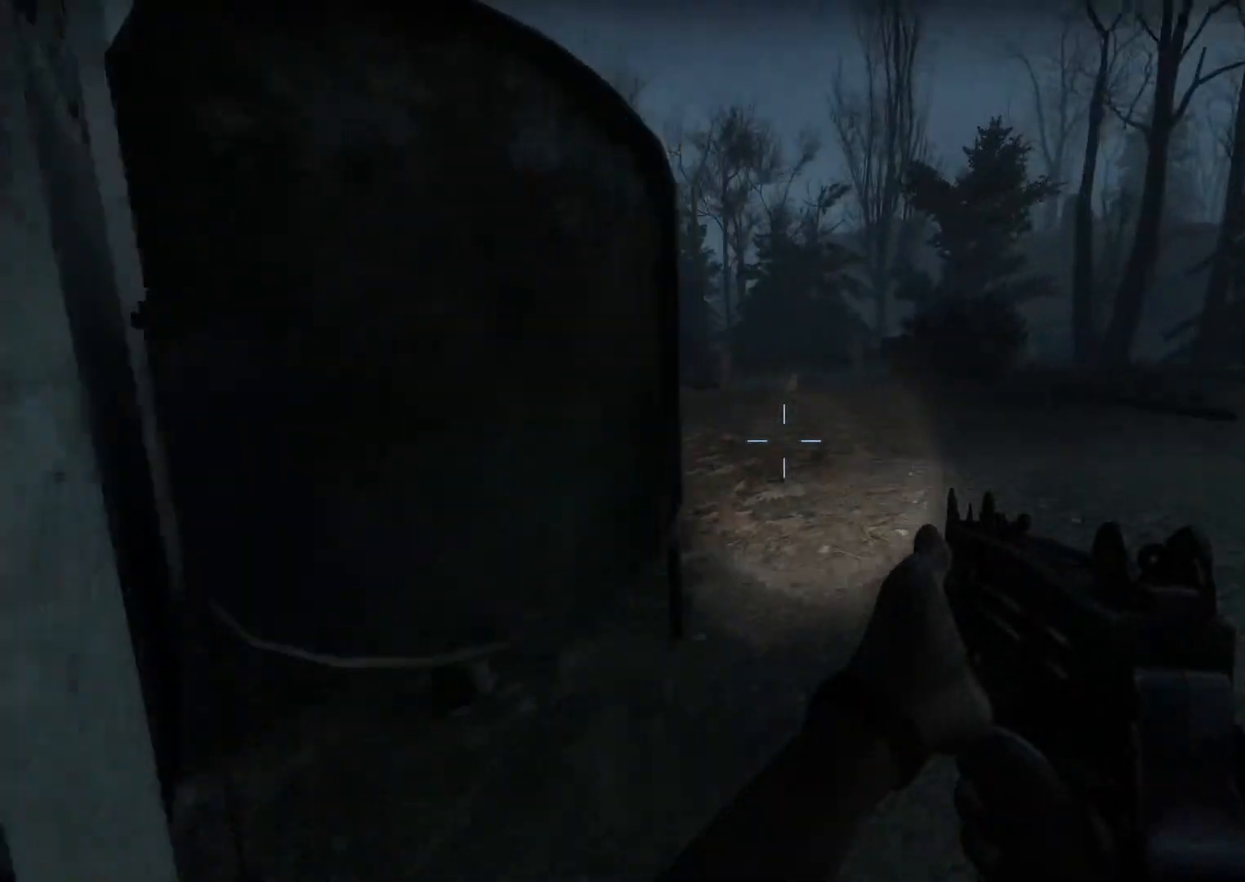
{"keys": ["w"], "mouse": [], "events": []}
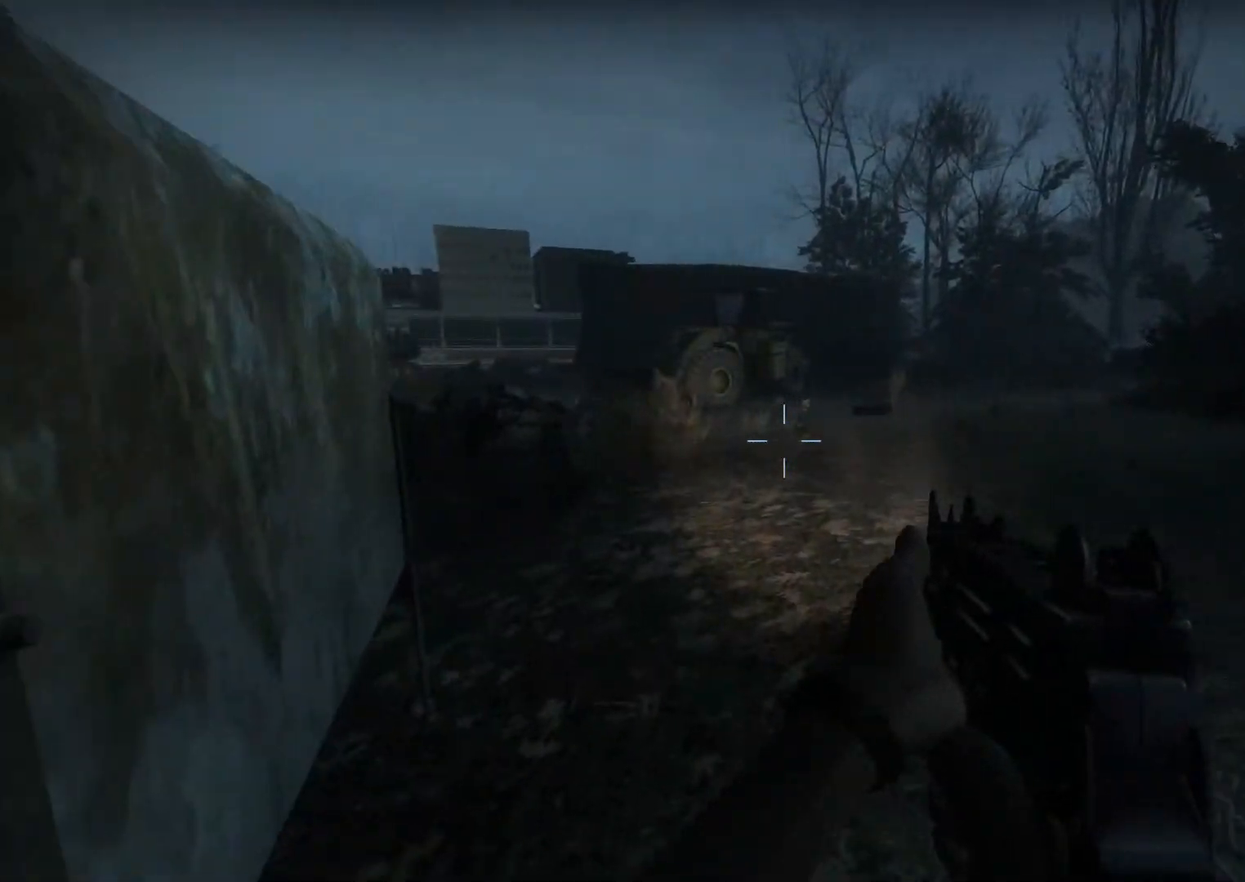
{"keys": ["w"], "mouse": [], "events": []}
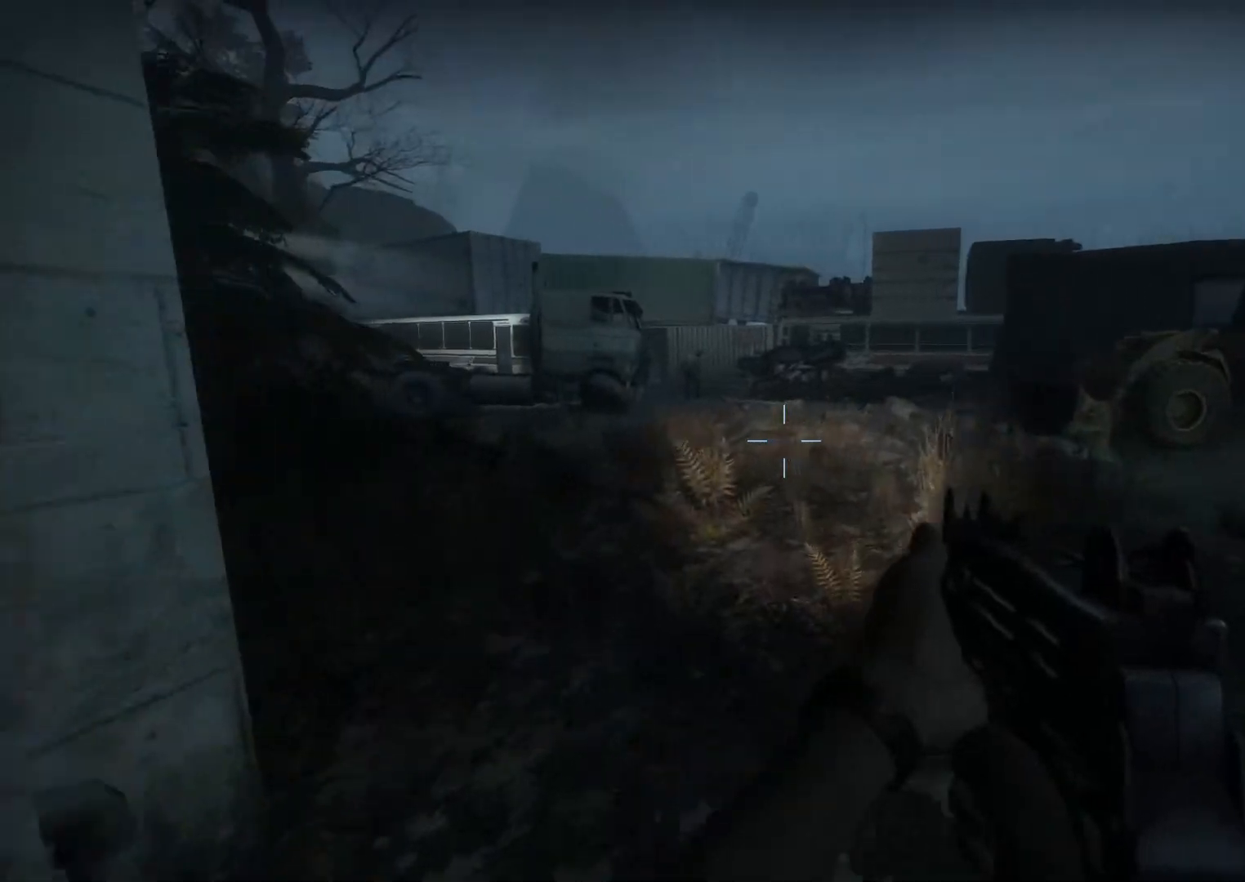
{"keys": ["w"], "mouse": [], "events": []}
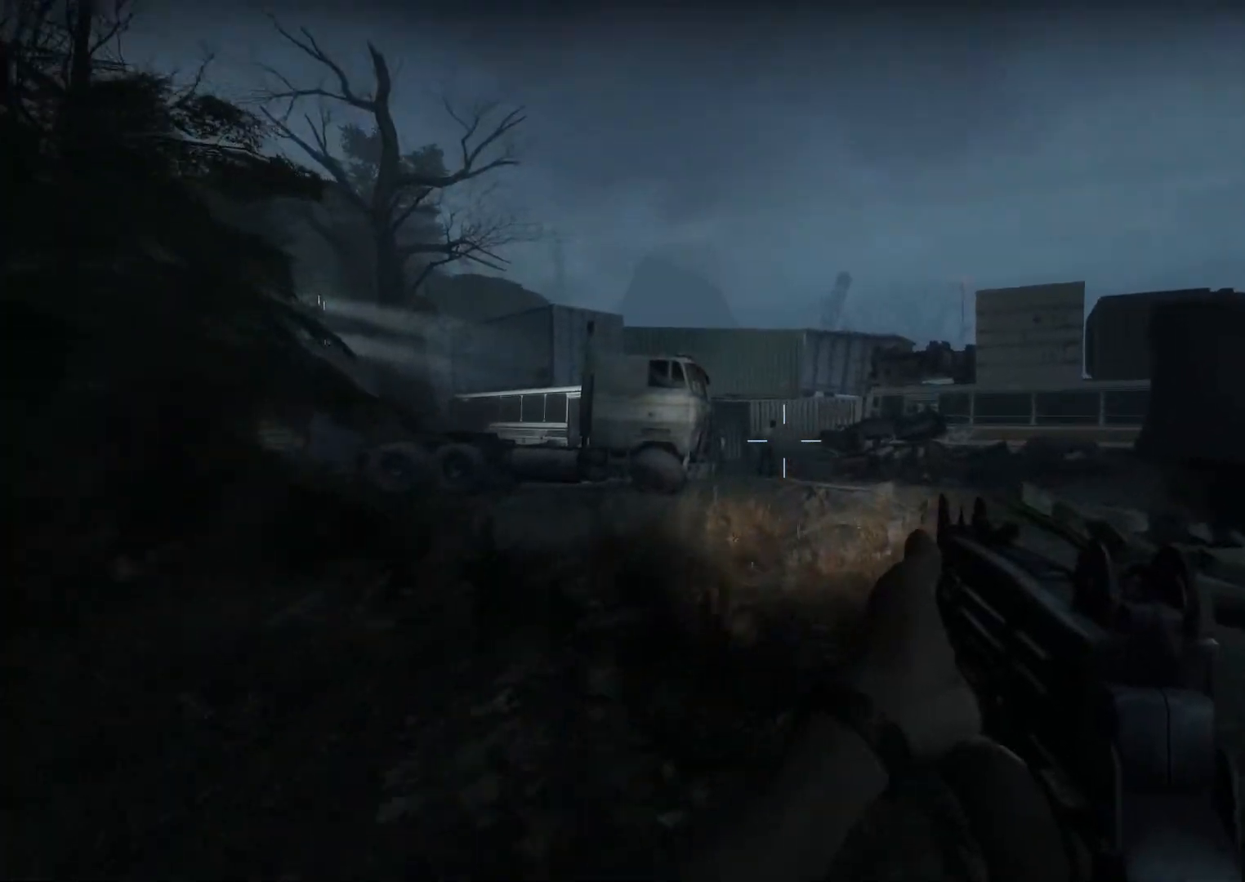
{"keys": ["w"], "mouse": ["left"], "events": [[67, "mouse_left", "down"], [300, "mouse_left", "up"], [500, "mouse_left", "down"]]}
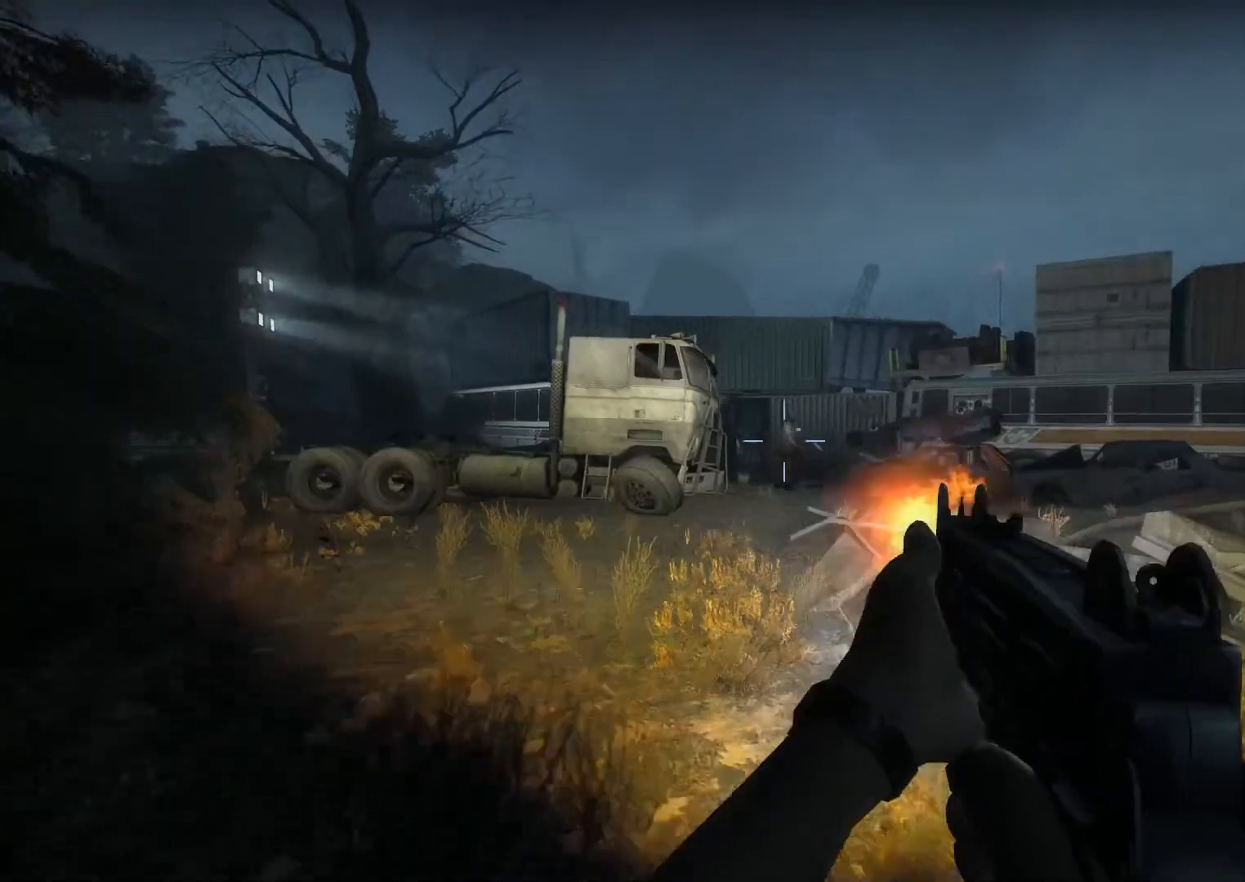
{"keys": ["w"], "mouse": [], "events": [[133, "mouse_left", "up"]]}
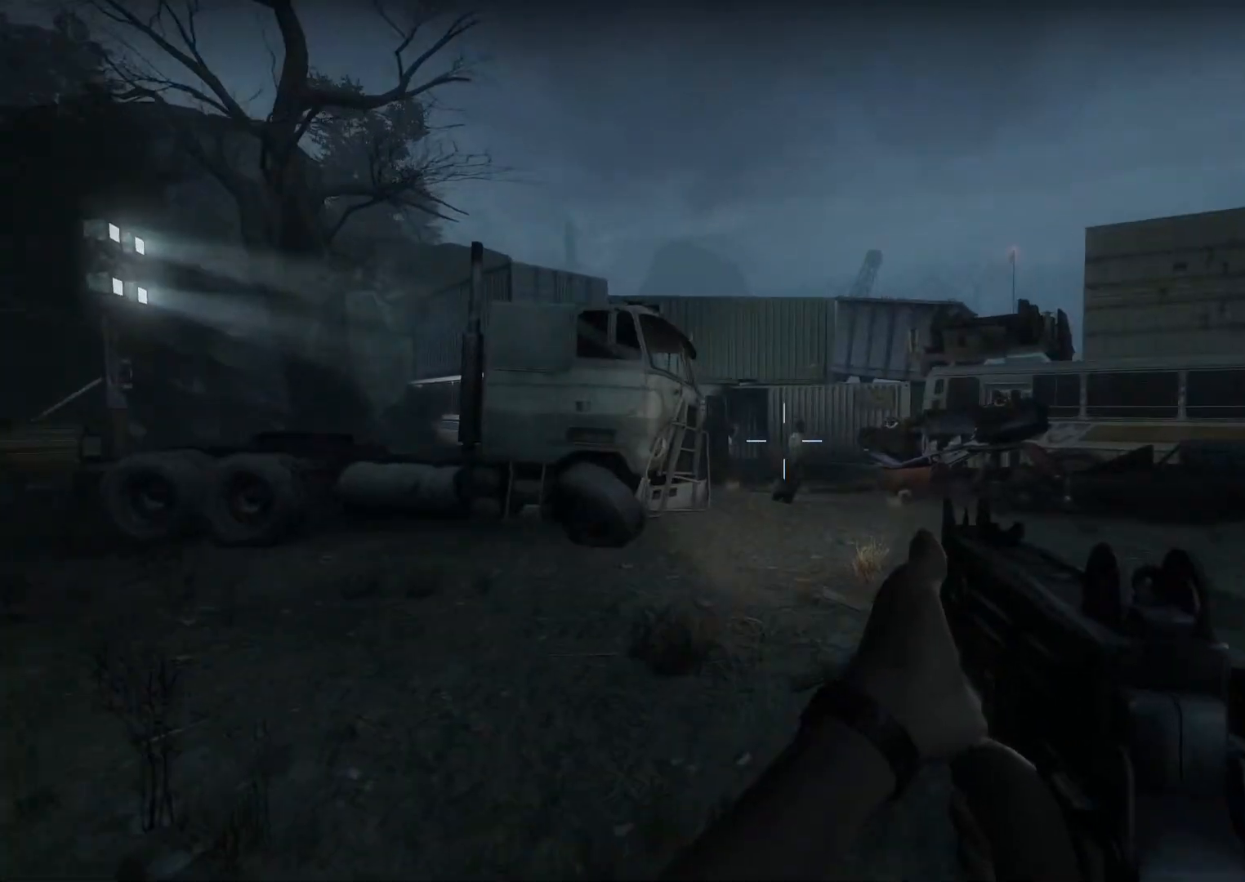
{"keys": ["d", "w"], "mouse": [], "events": [[150, "mouse_left", "down"], [333, "mouse_left", "up"], [433, "d", "down"]]}
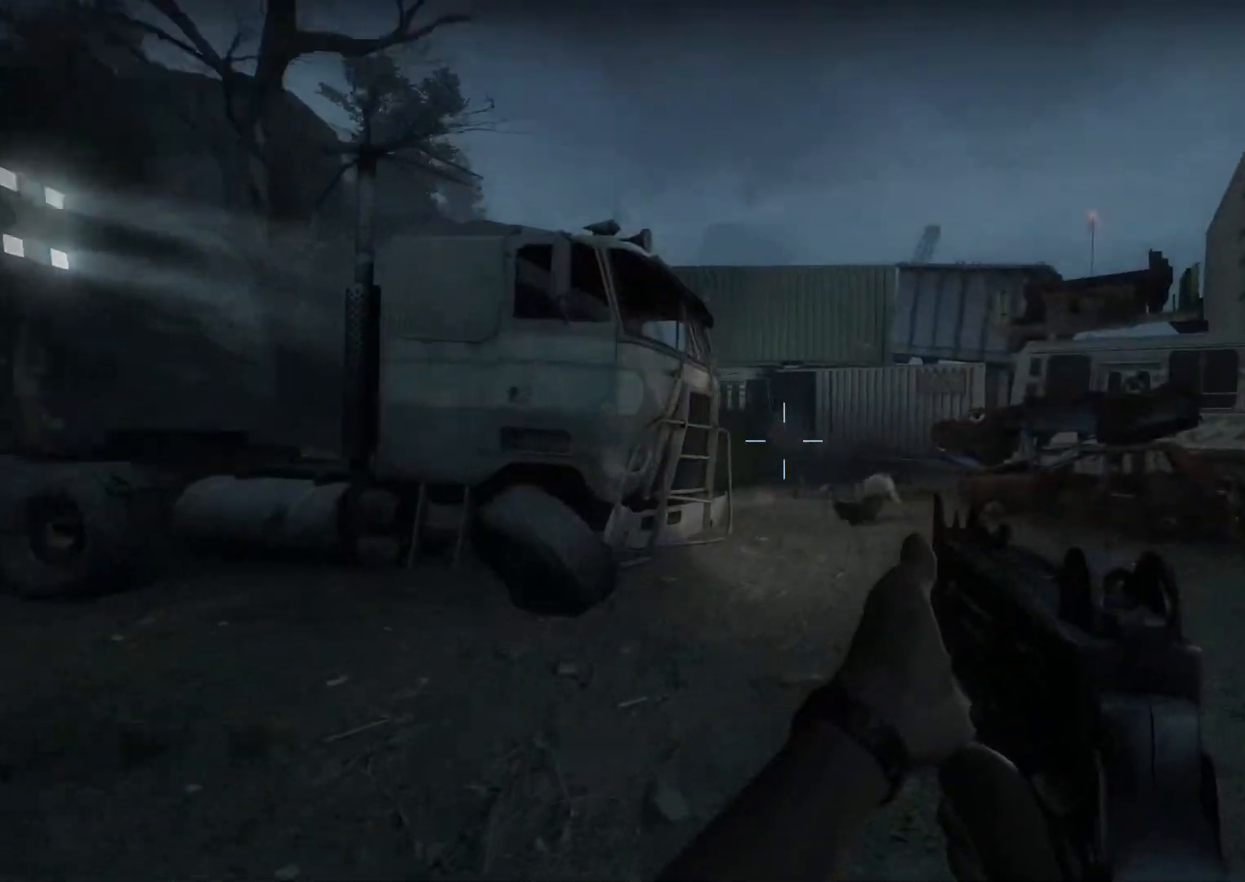
{"keys": ["w"], "mouse": [], "events": [[17, "d", "up"]]}
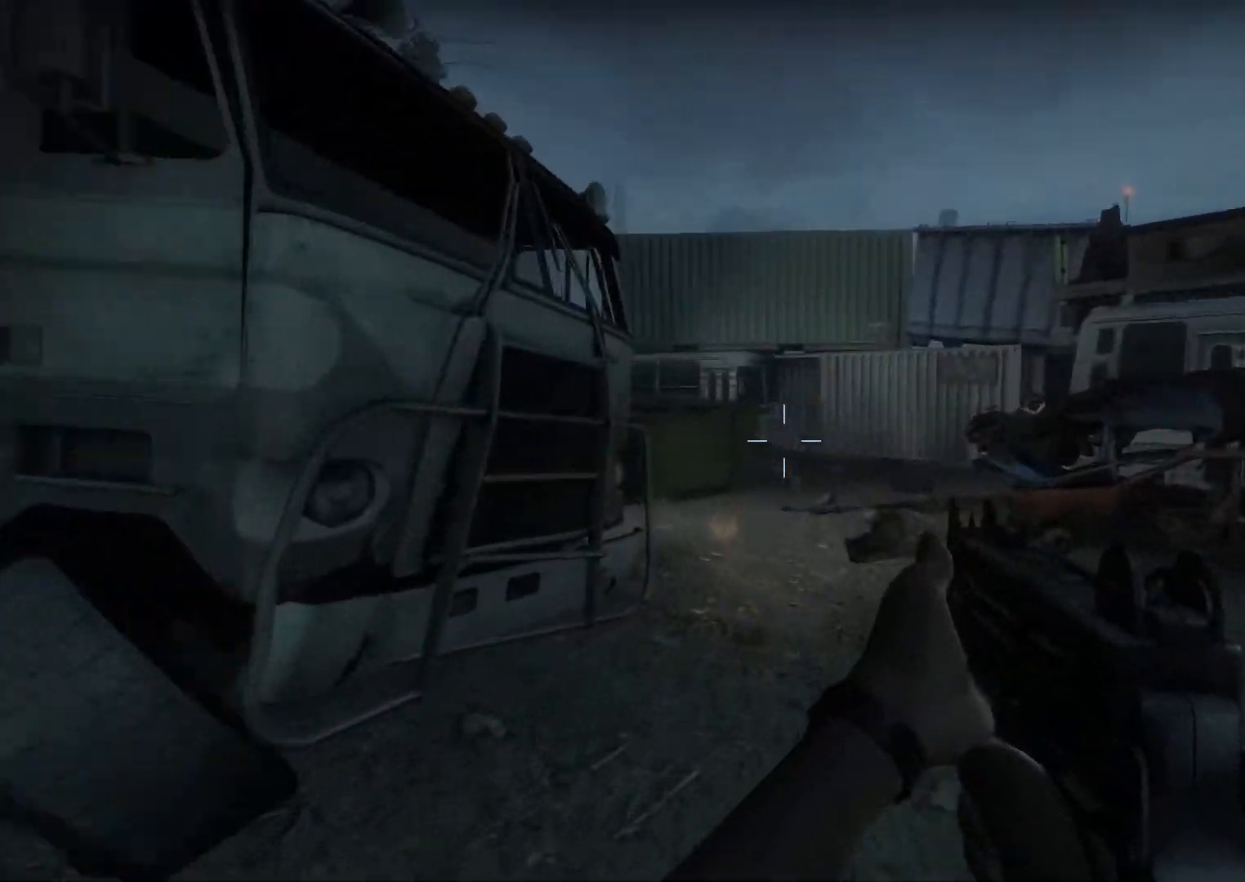
{"keys": ["w"], "mouse": [], "events": [[183, "d", "down"], [317, "d", "up"]]}
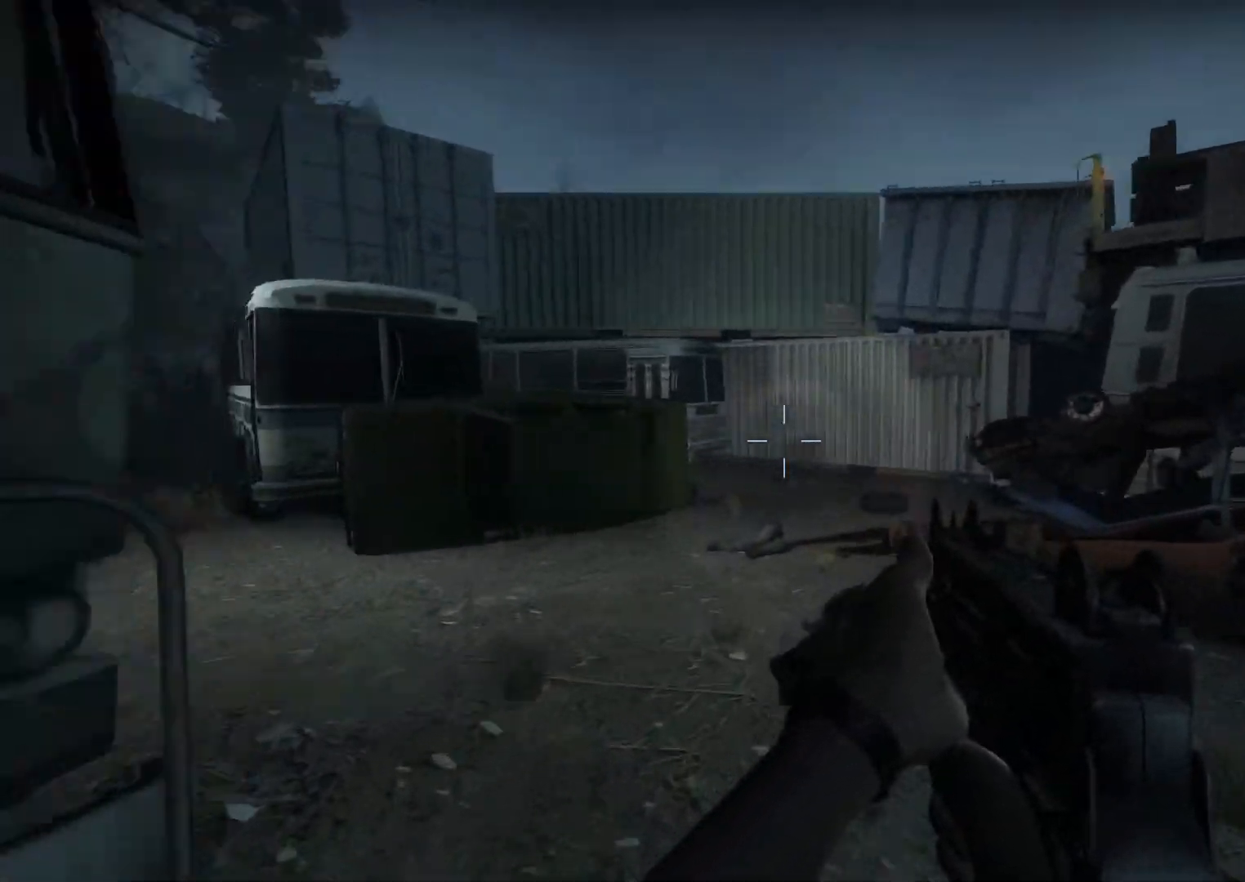
{"keys": ["w"], "mouse": [], "events": [[233, "a", "down"], [333, "a", "up"]]}
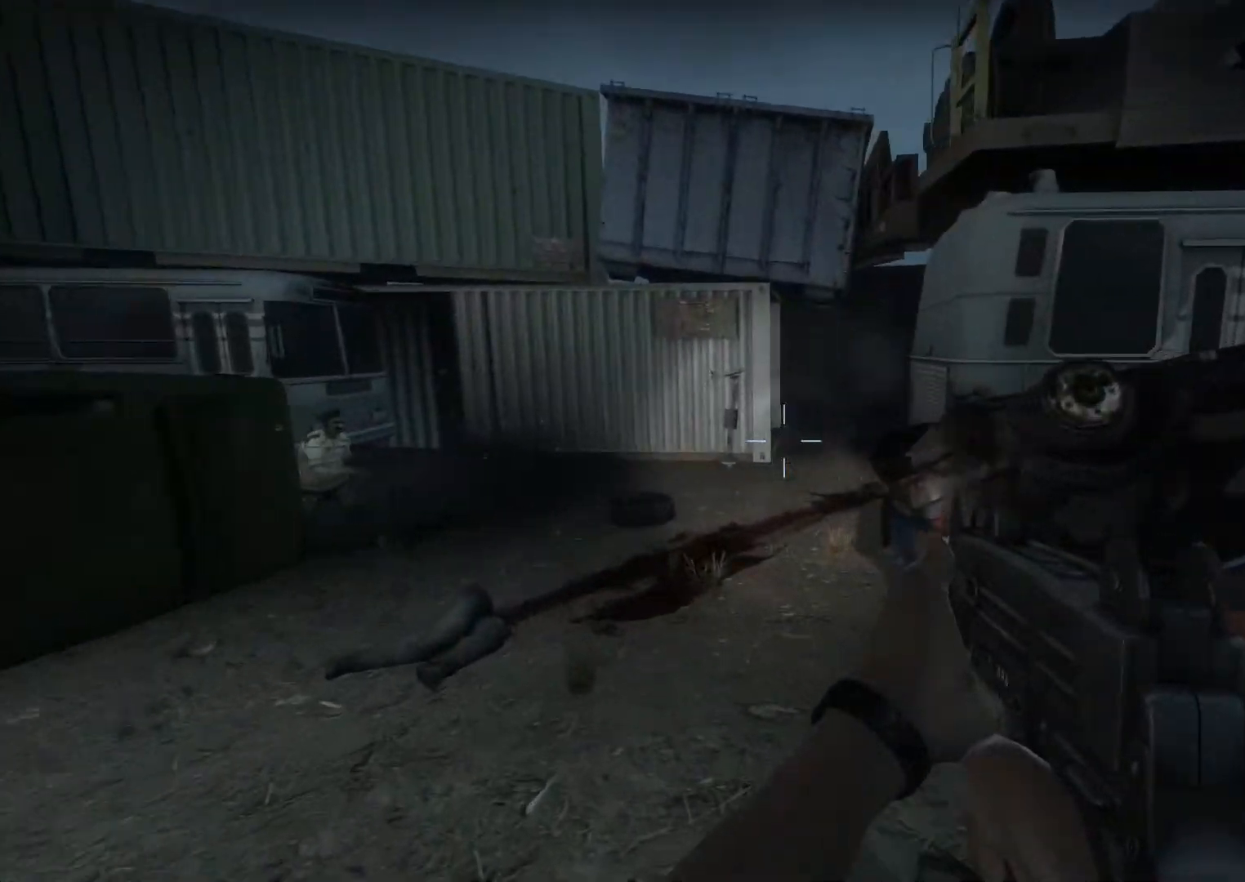
{"keys": ["d", "w"], "mouse": [], "events": [[200, "mouse_left", "down"], [250, "d", "down"], [433, "mouse_left", "up"]]}
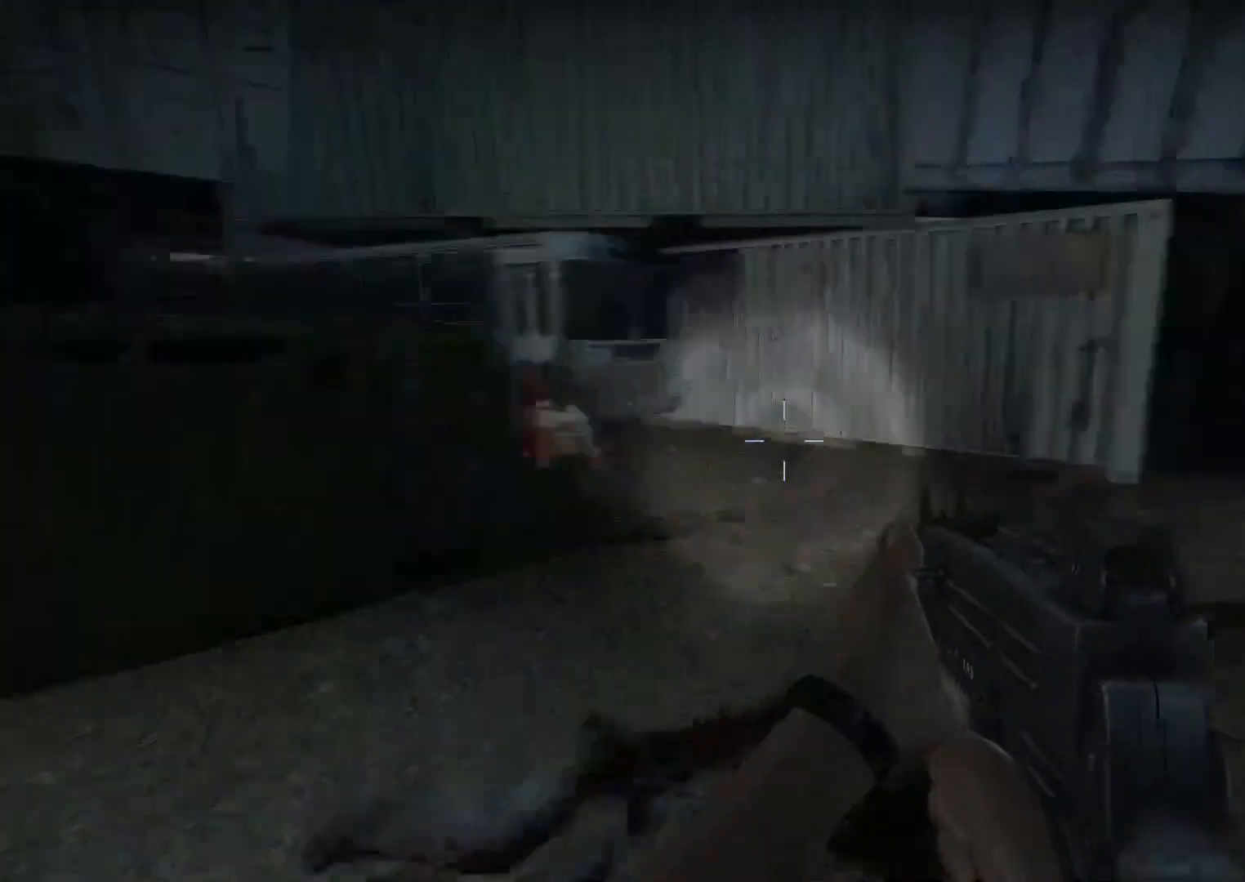
{"keys": ["w"], "mouse": [], "events": [[33, "d", "up"]]}
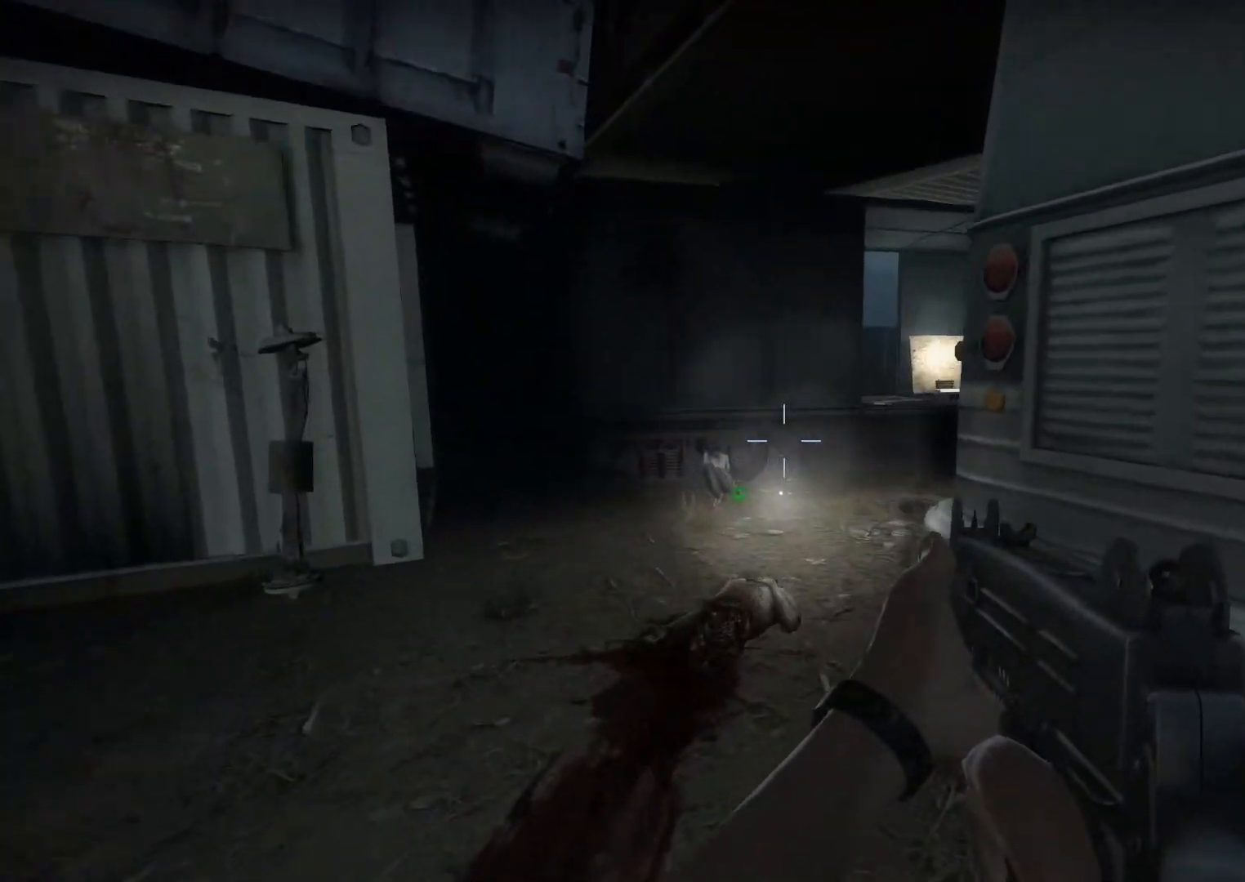
{"keys": ["d", "w"], "mouse": [], "events": [[467, "d", "down"]]}
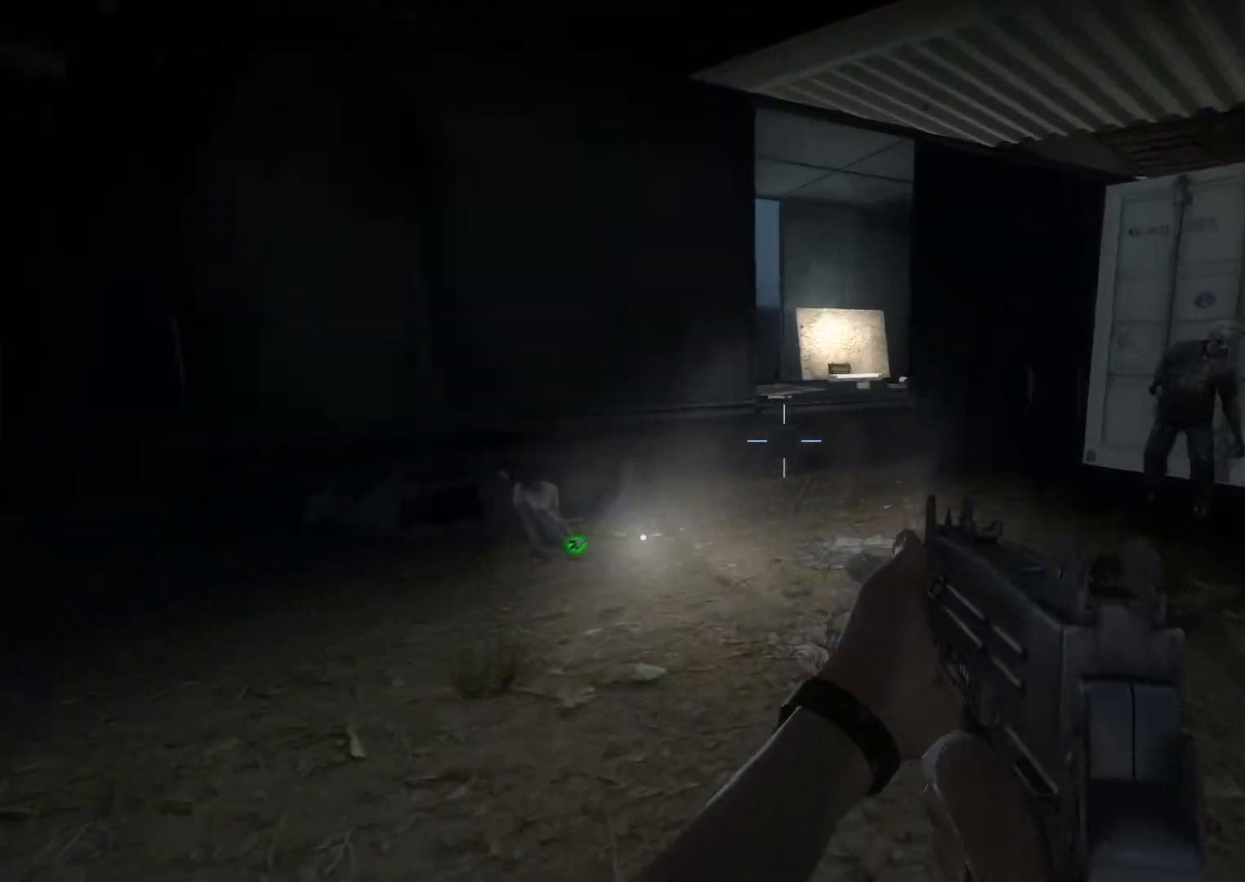
{"keys": ["a", "w"], "mouse": ["left"], "events": [[200, "d", "up"], [300, "mouse_left", "down"], [350, "a", "down"]]}
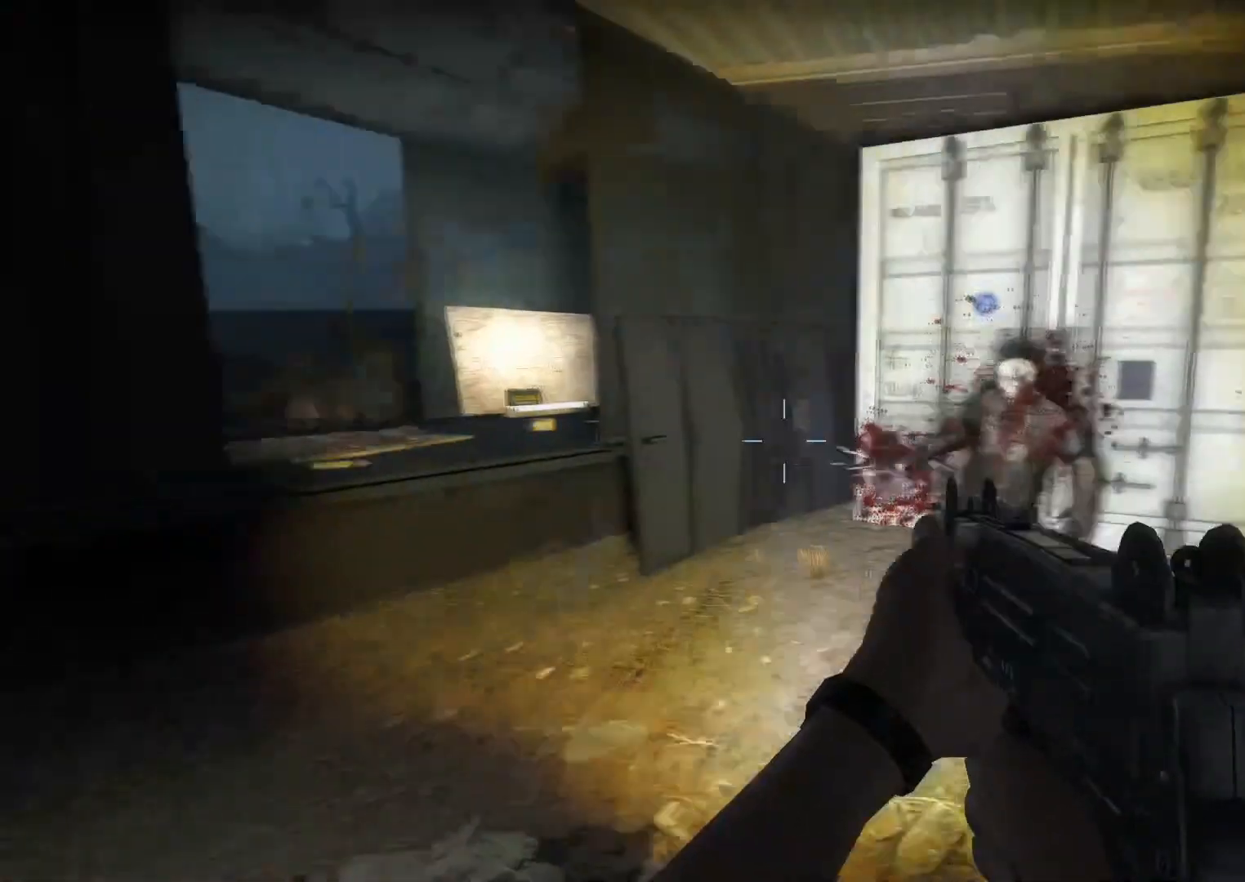
{"keys": ["ctrl", "space", "w"], "mouse": [], "events": [[33, "a", "up"], [33, "mouse_left", "up"], [117, "r", "down"], [217, "r", "up"], [400, "space", "down"], [450, "ctrl", "down"]]}
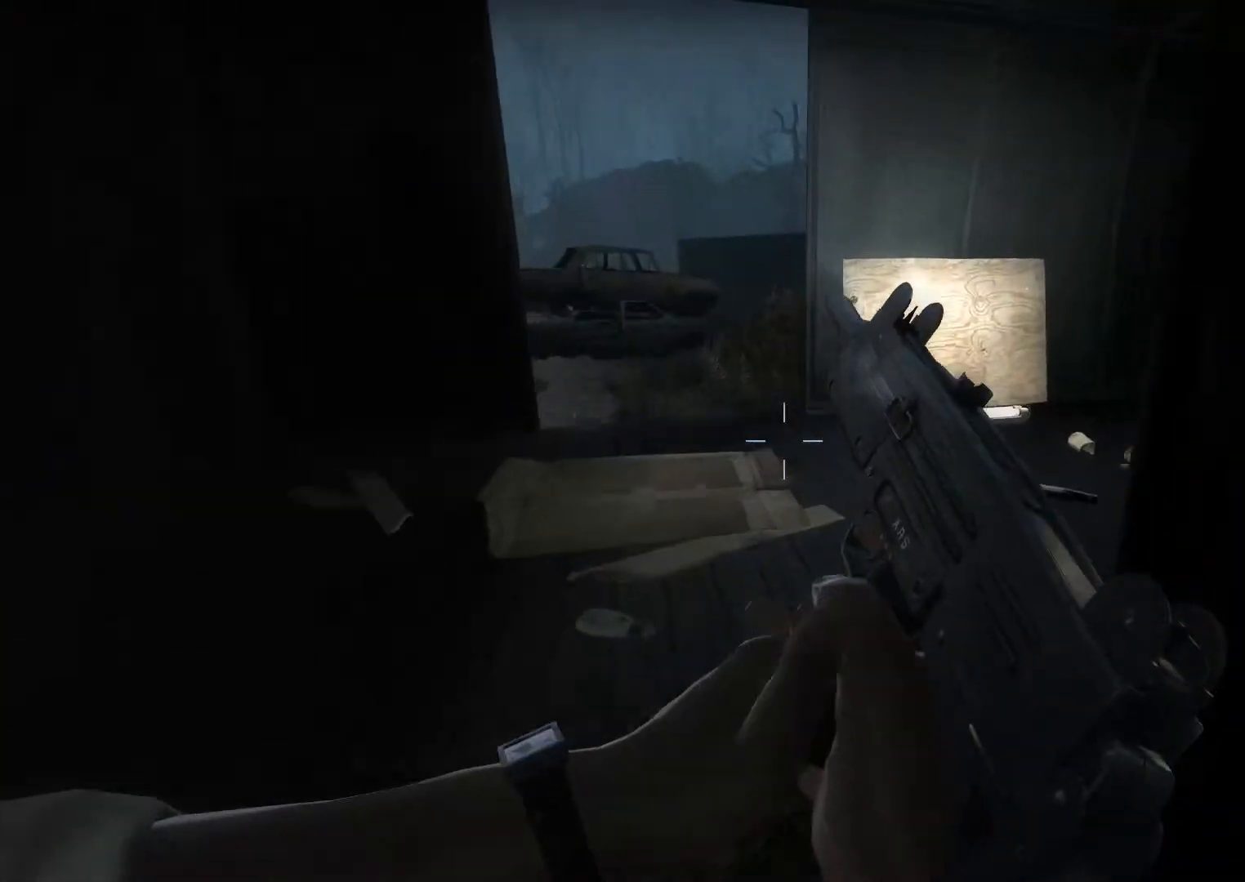
{"keys": ["w"], "mouse": [], "events": [[100, "space", "up"], [100, "w", "up"], [183, "a", "down"], [233, "ctrl", "up"], [283, "w", "down"], [367, "a", "up"]]}